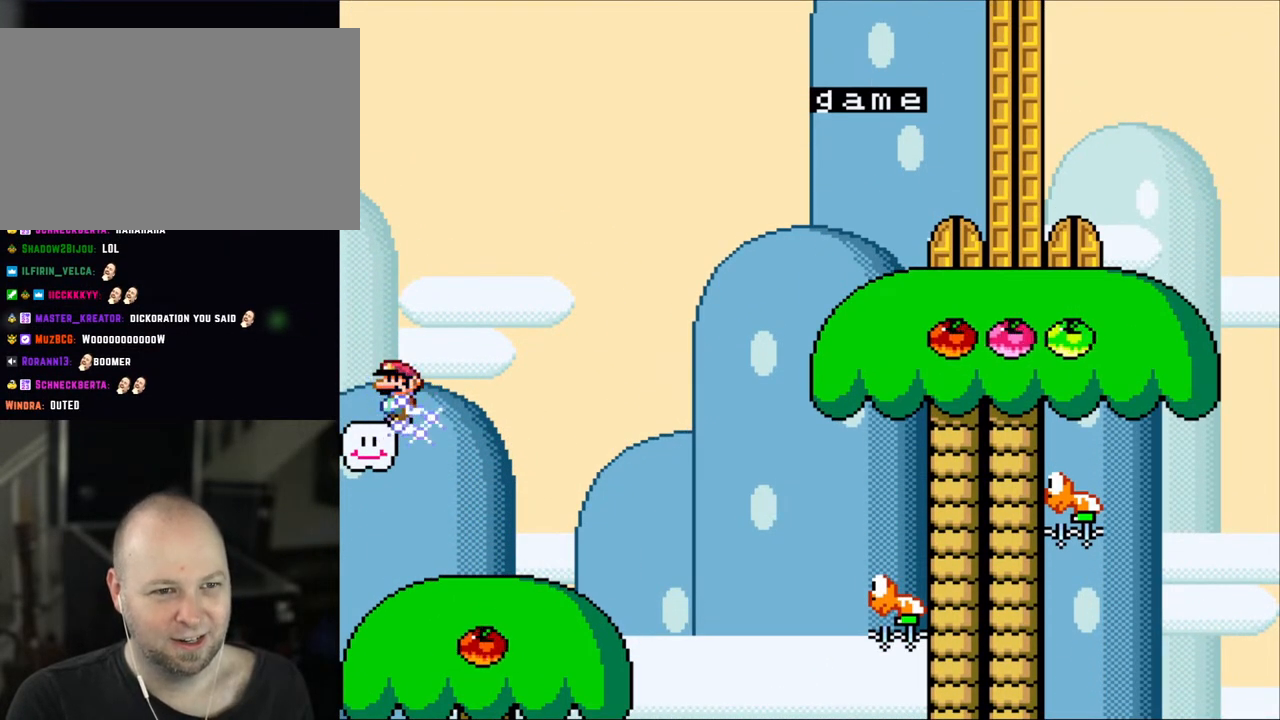
Gameplay with a controller (Nintendo layout); each line is a JSON object with the inputs held at the frame after it. "events" lists button and stick changes between this image and that frame as [ms after this image, input, new state], when the widget could be followed in between. Not read: L3 R3.
{"buttons": ["Y"], "events": []}
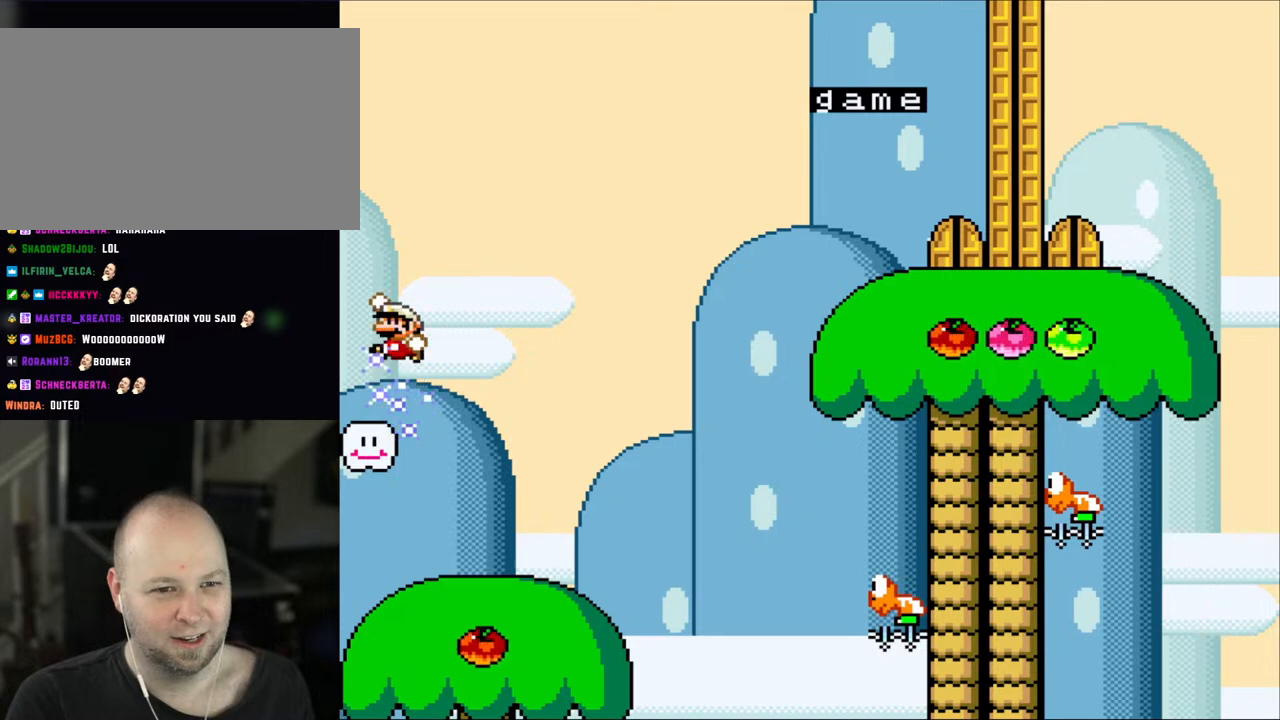
{"buttons": ["B", "Y"], "events": [[50, "B", "down"]]}
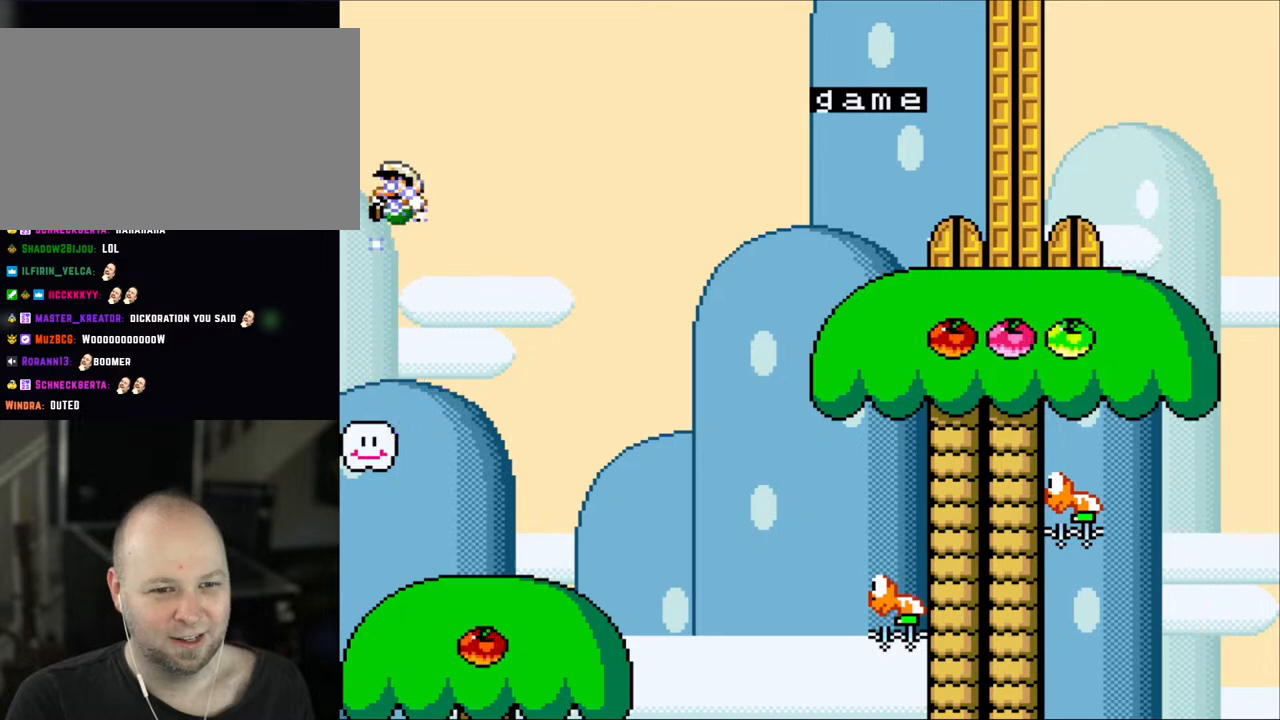
{"buttons": ["B", "Y", "DPAD_RIGHT"], "events": [[150, "B", "up"], [417, "DPAD_RIGHT", "down"], [483, "B", "down"]]}
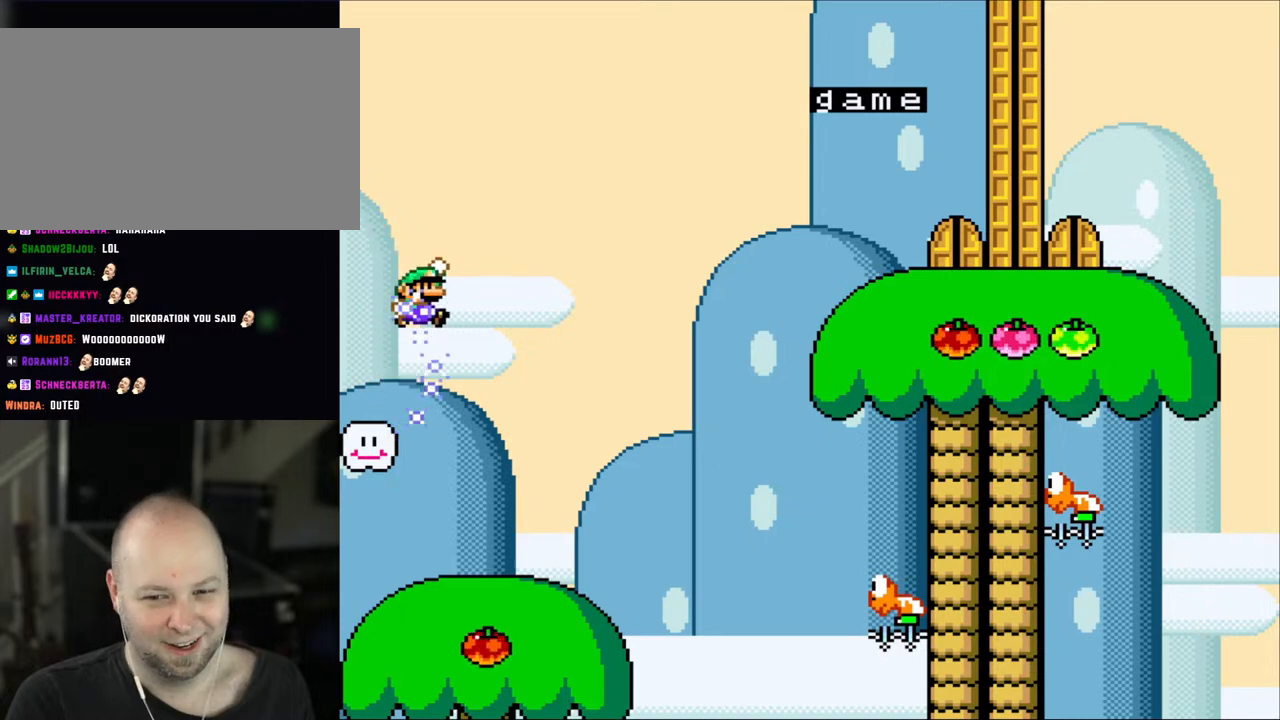
{"buttons": ["B", "Y", "DPAD_LEFT"], "events": [[250, "DPAD_LEFT", "down"], [250, "DPAD_RIGHT", "up"]]}
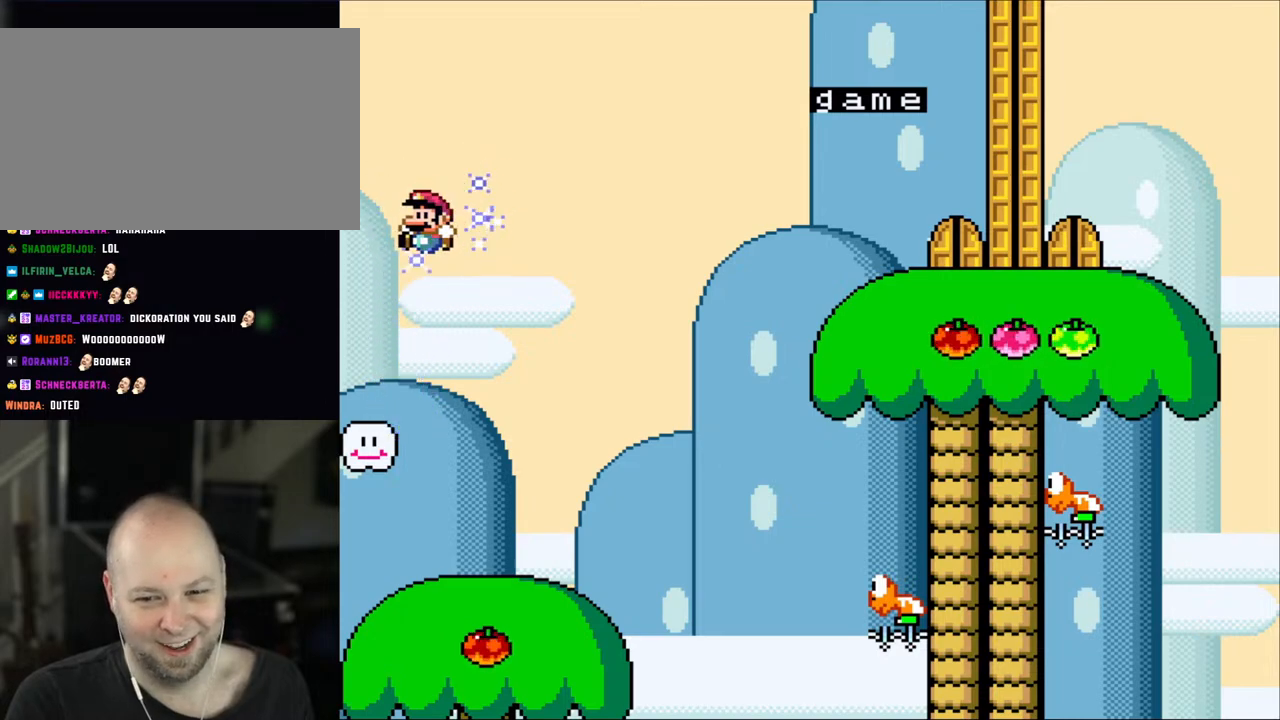
{"buttons": ["B", "Y", "DPAD_RIGHT"], "events": [[250, "B", "up"], [317, "DPAD_LEFT", "up"], [450, "B", "down"], [450, "DPAD_RIGHT", "down"]]}
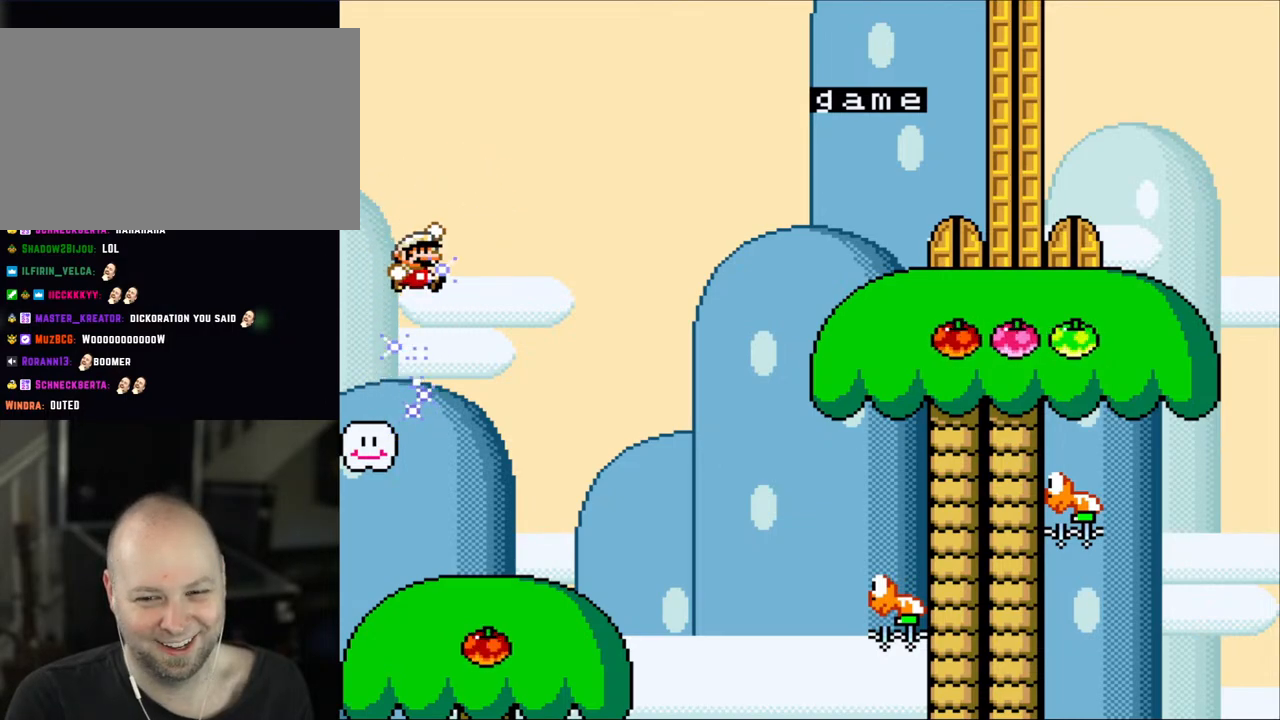
{"buttons": ["B", "Y", "DPAD_LEFT"], "events": [[217, "DPAD_RIGHT", "up"], [250, "DPAD_LEFT", "down"]]}
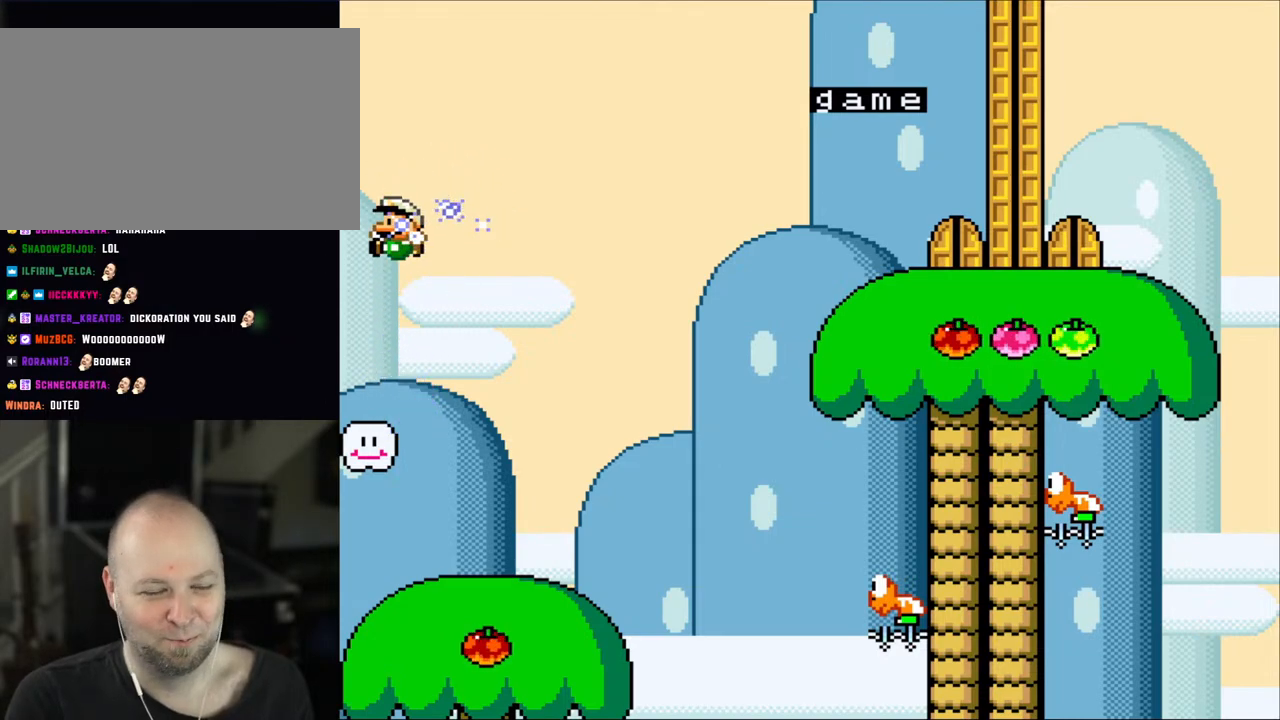
{"buttons": ["B", "Y", "DPAD_RIGHT"], "events": [[117, "B", "up"], [183, "DPAD_LEFT", "up"], [300, "DPAD_RIGHT", "down"], [367, "B", "down"]]}
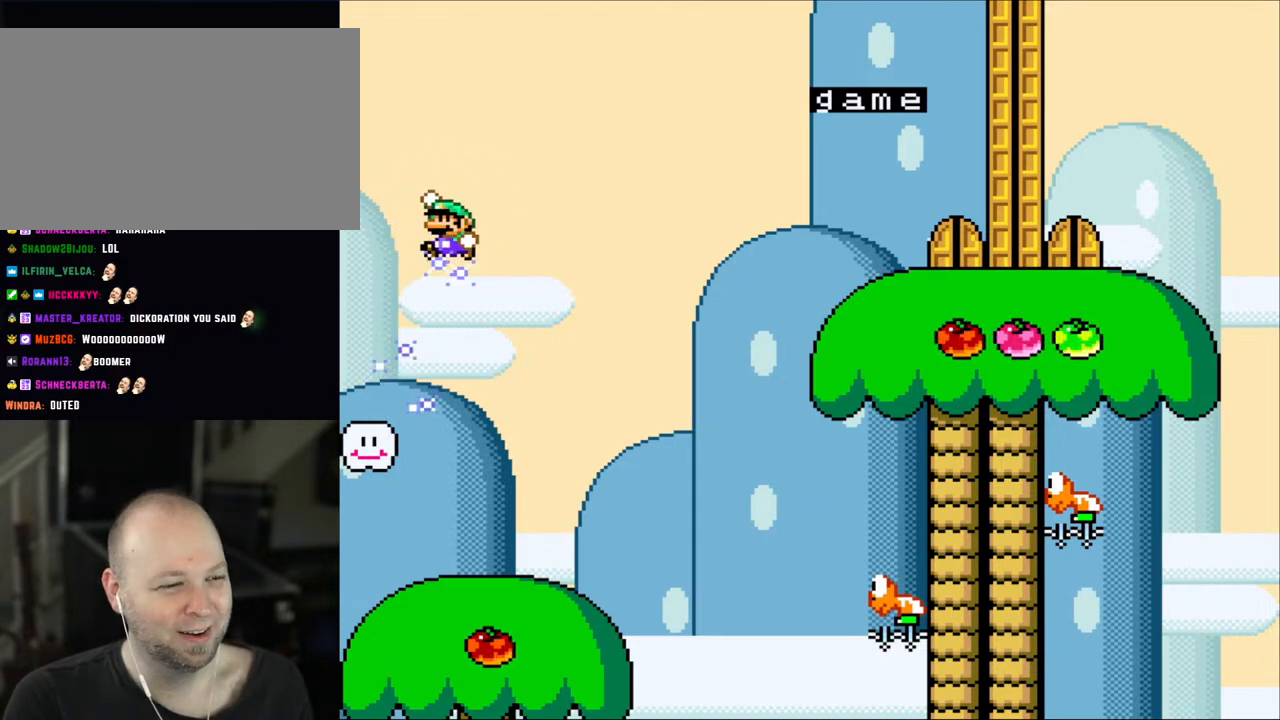
{"buttons": ["Y"], "events": [[17, "DPAD_RIGHT", "up"], [50, "DPAD_LEFT", "down"], [483, "B", "up"], [483, "DPAD_LEFT", "up"]]}
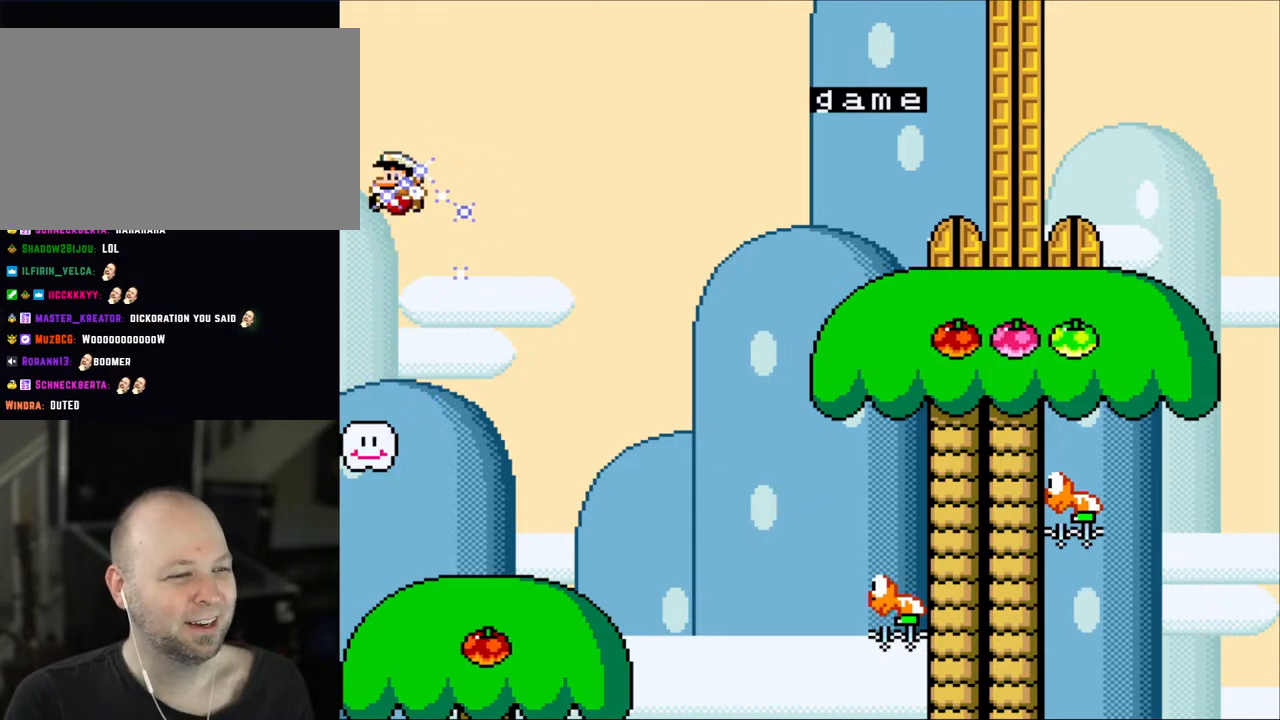
{"buttons": ["Y"], "events": []}
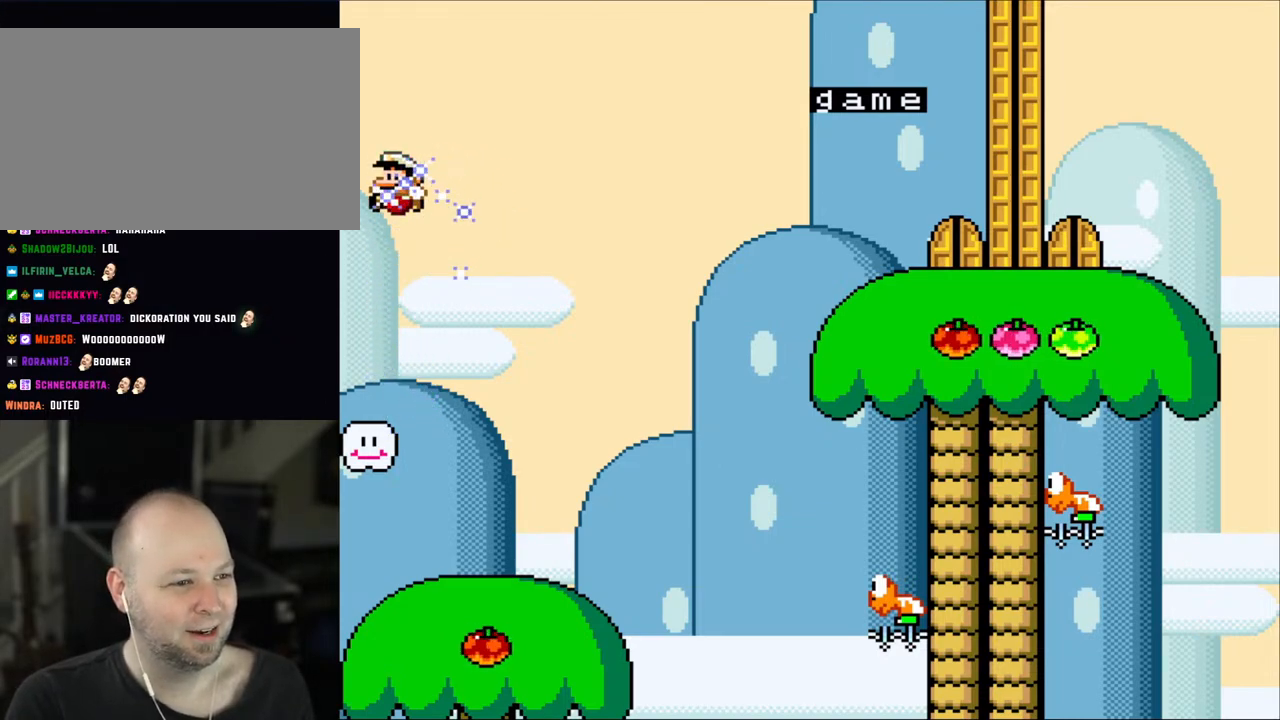
{"buttons": ["Y", "DPAD_RIGHT"], "events": [[250, "DPAD_RIGHT", "down"]]}
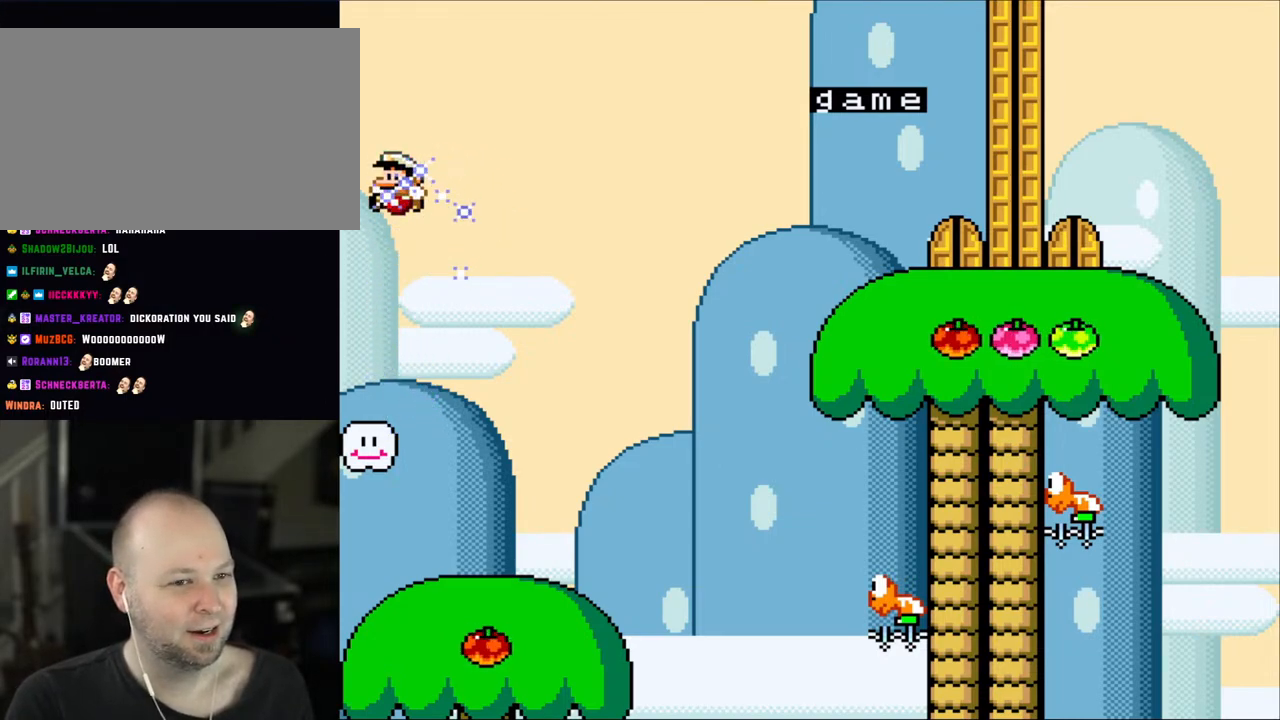
{"buttons": ["B", "Y", "DPAD_RIGHT"], "events": [[283, "B", "down"]]}
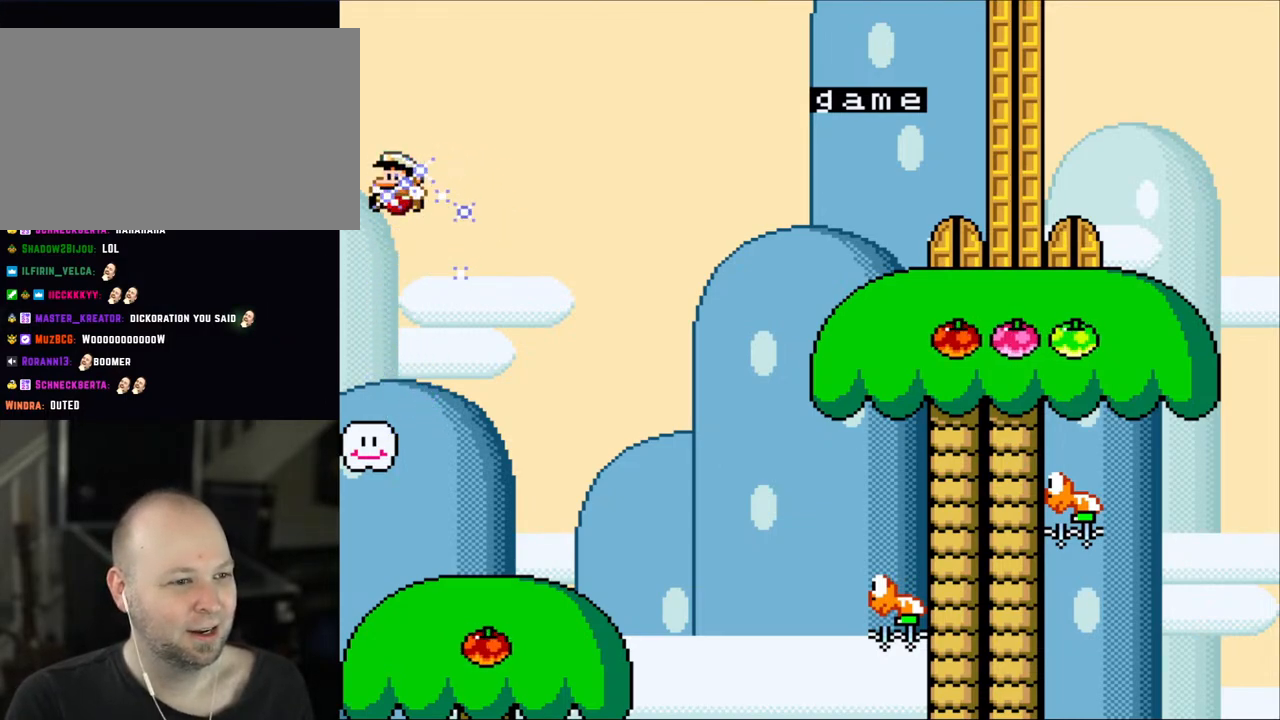
{"buttons": ["A", "B", "X"], "events": [[167, "DPAD_RIGHT", "up"], [350, "X", "down"], [383, "Y", "up"], [433, "A", "down"]]}
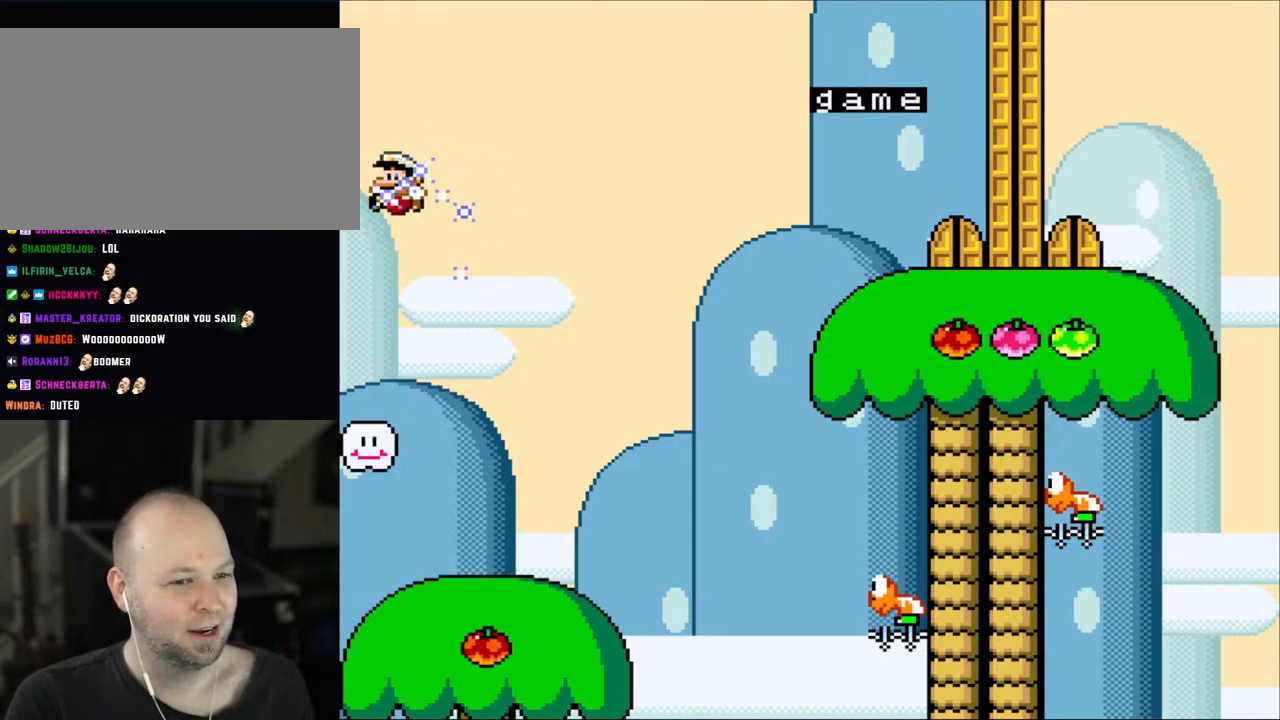
{"buttons": [], "events": [[83, "B", "up"], [167, "A", "up"], [467, "X", "up"]]}
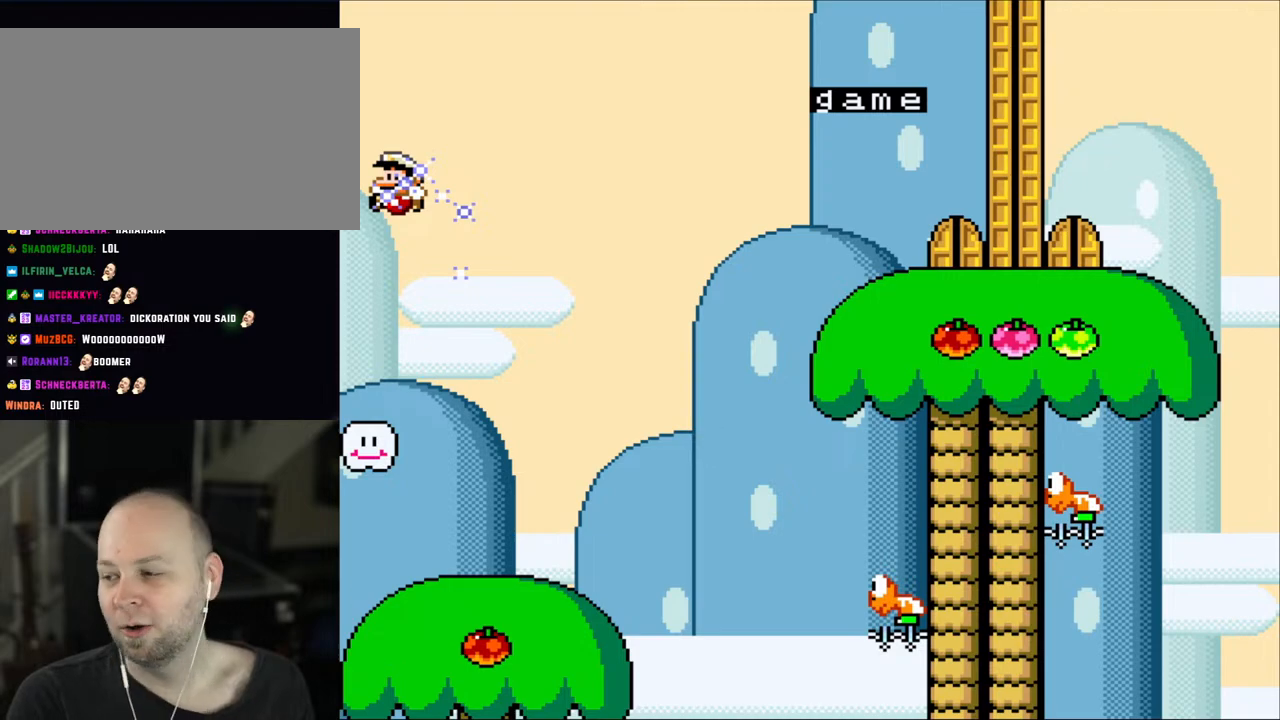
{"buttons": [], "events": []}
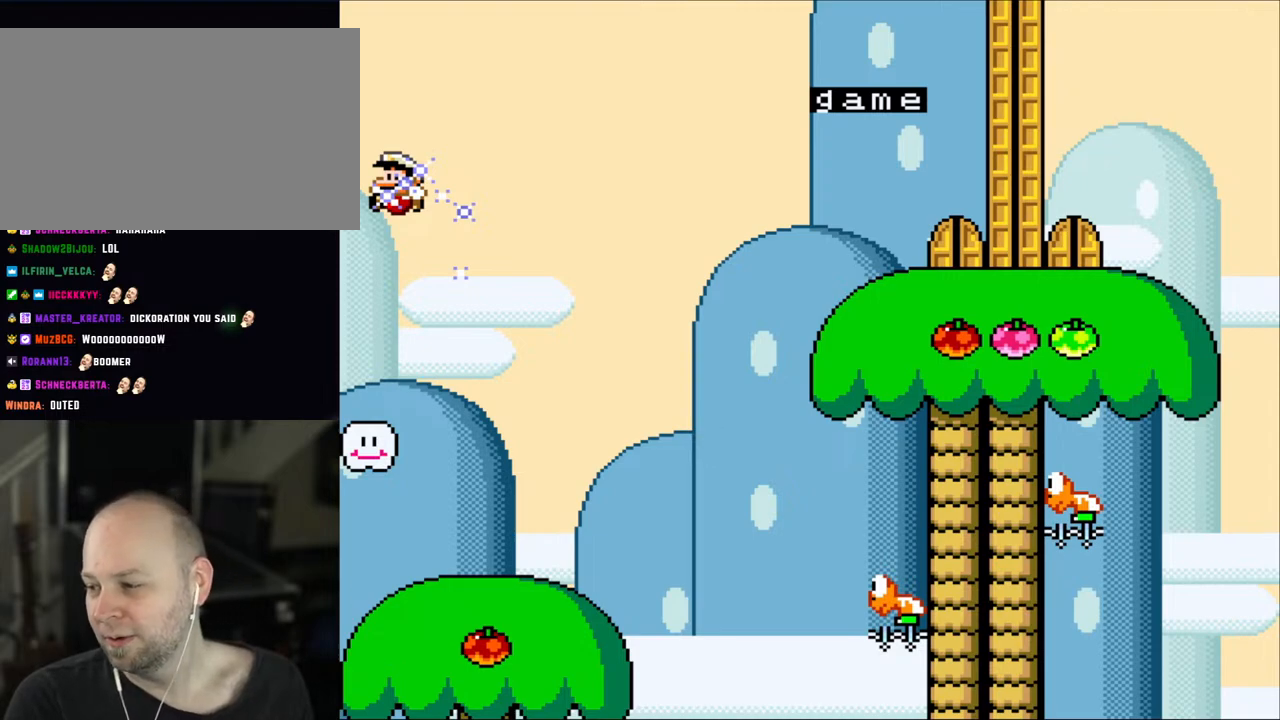
{"buttons": [], "events": []}
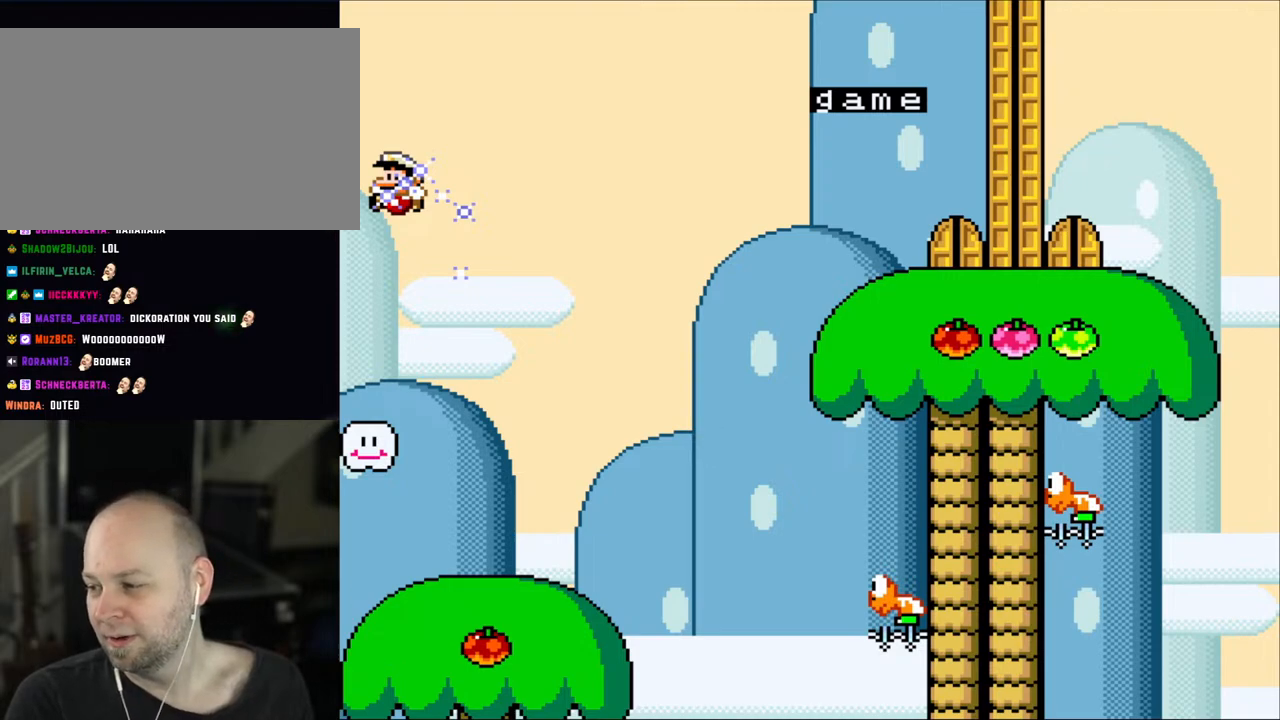
{"buttons": [], "events": []}
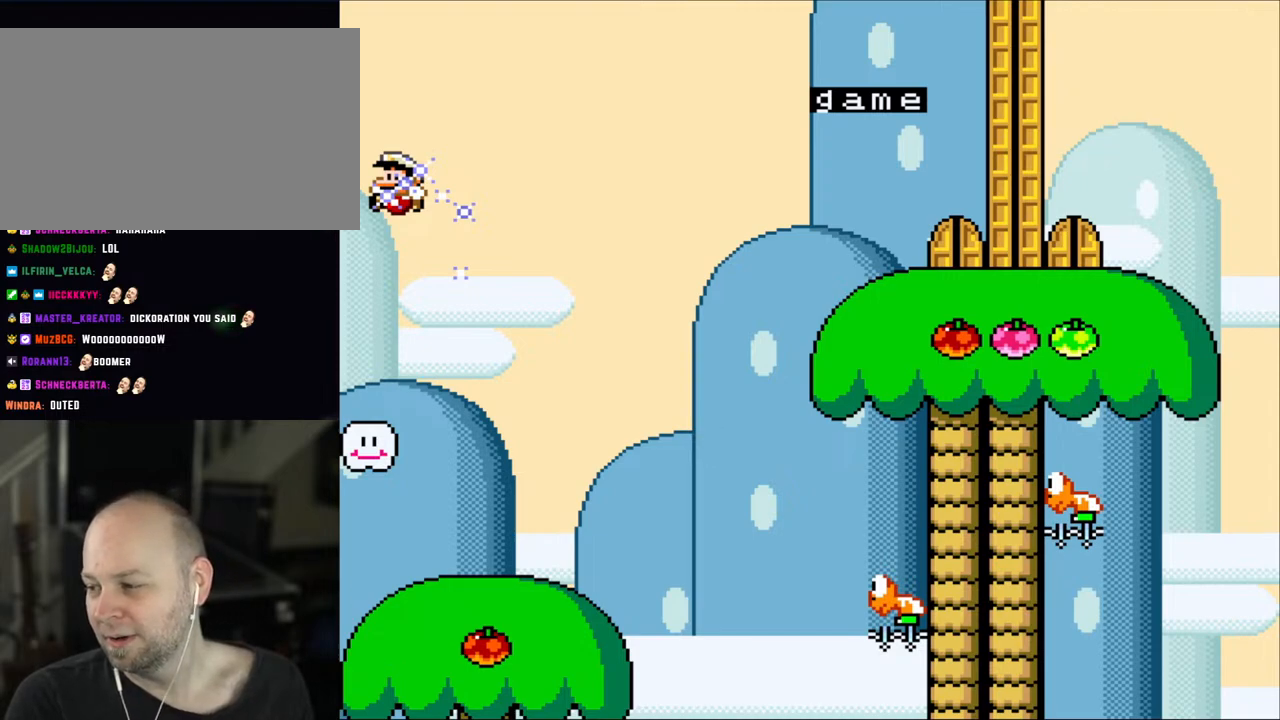
{"buttons": [], "events": []}
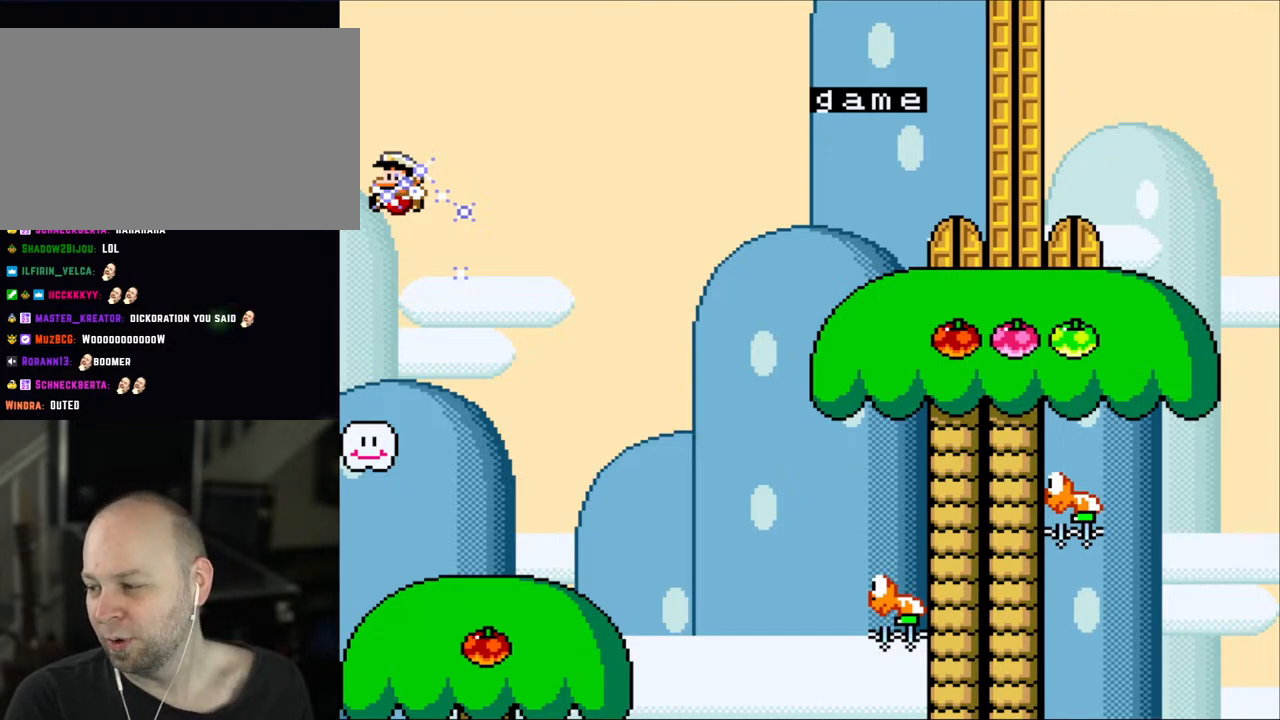
{"buttons": [], "events": []}
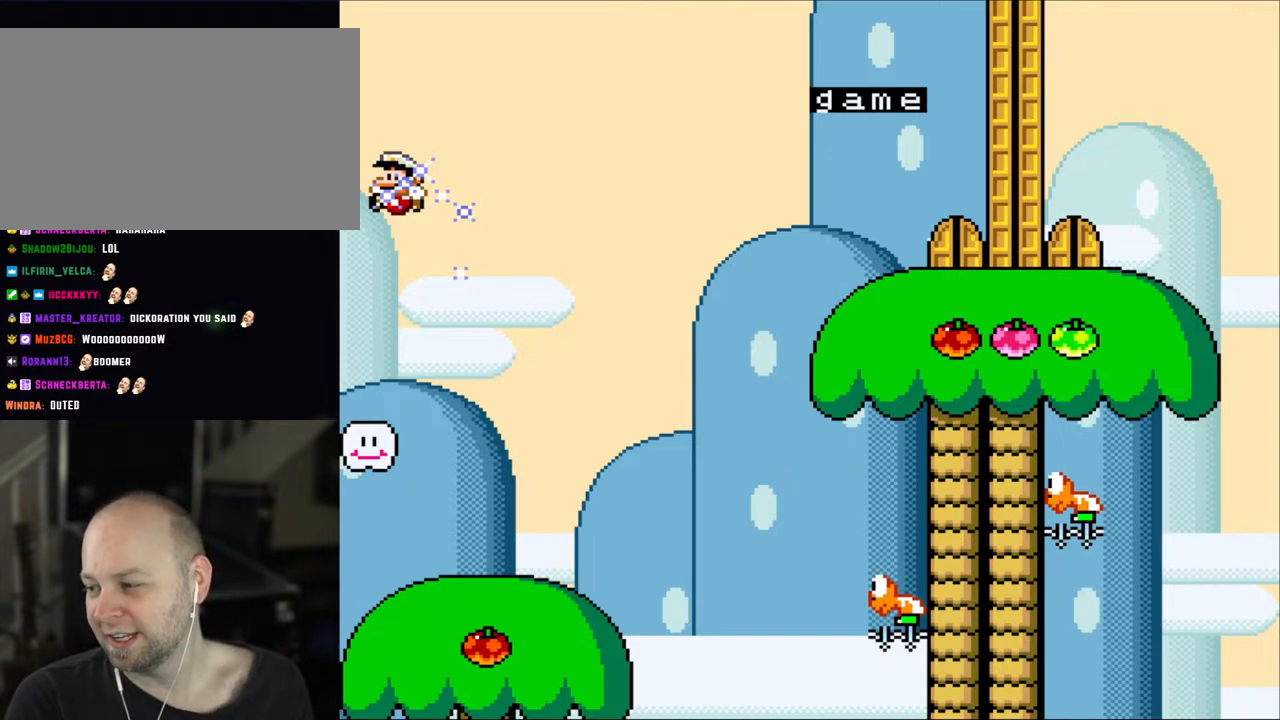
{"buttons": [], "events": []}
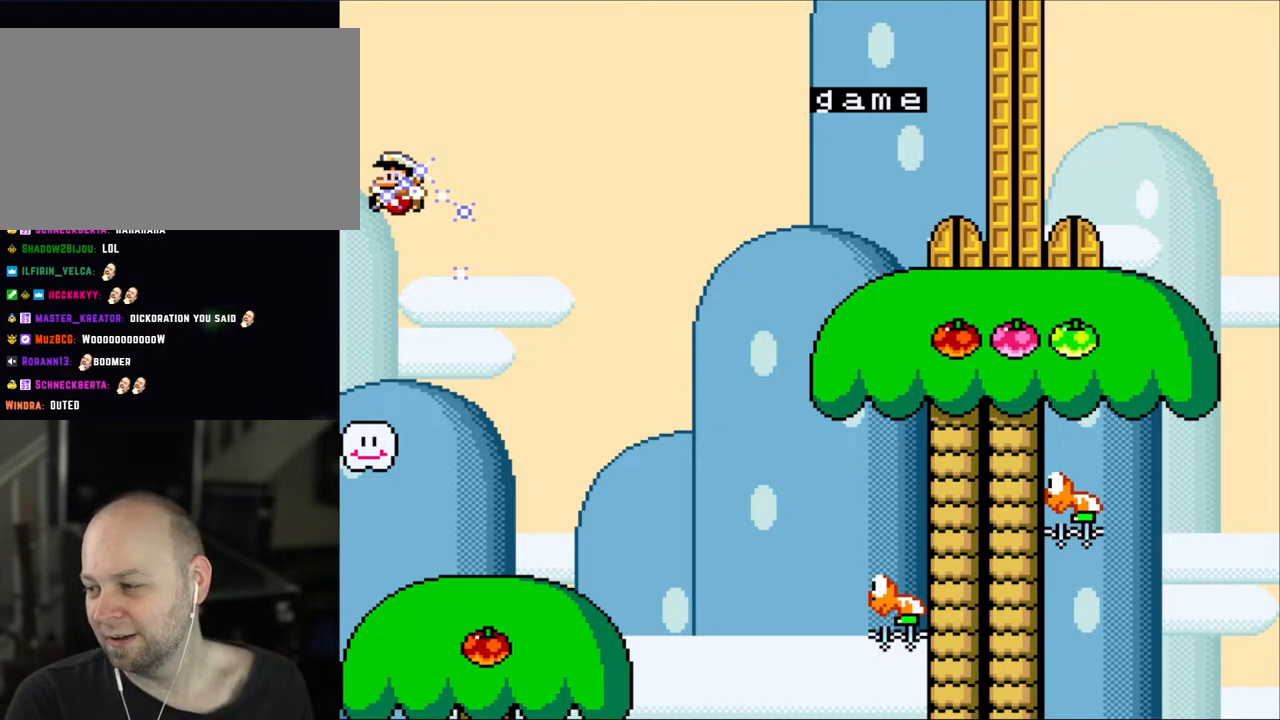
{"buttons": [], "events": []}
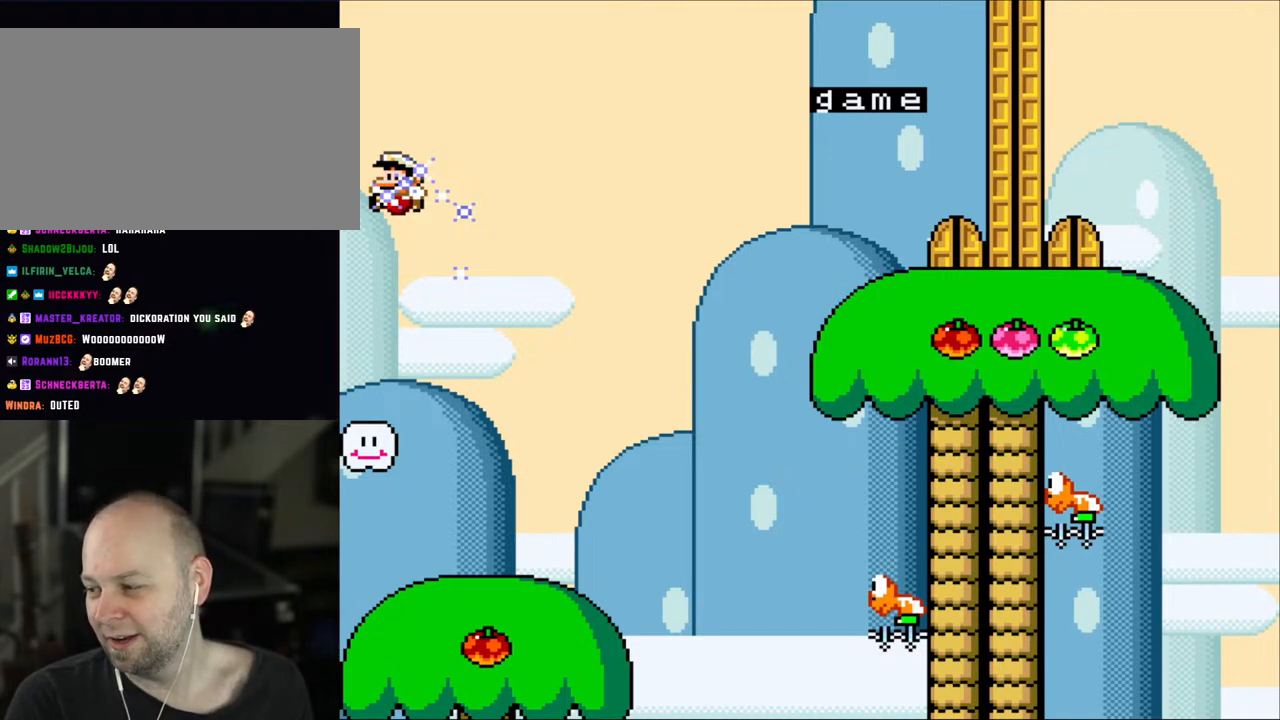
{"buttons": [], "events": []}
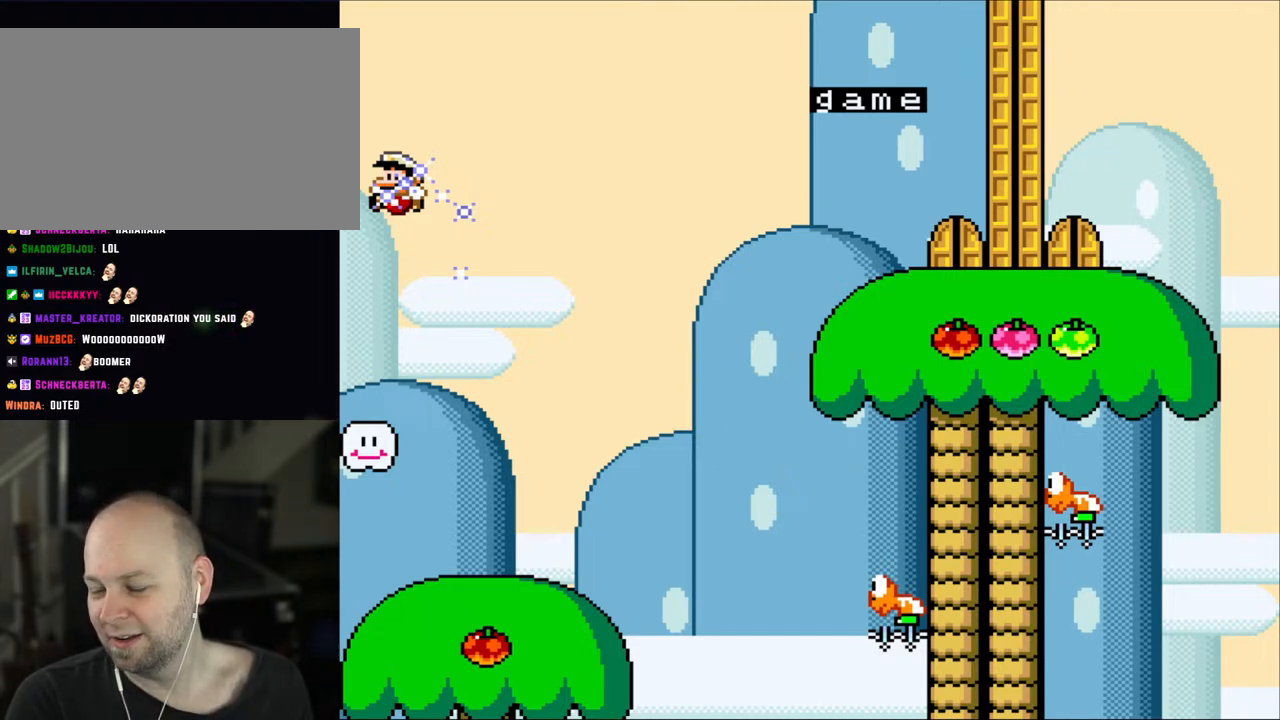
{"buttons": ["B", "X", "Y", "DPAD_RIGHT"], "events": [[183, "DPAD_RIGHT", "down"], [217, "Y", "down"], [317, "B", "down"], [433, "X", "down"]]}
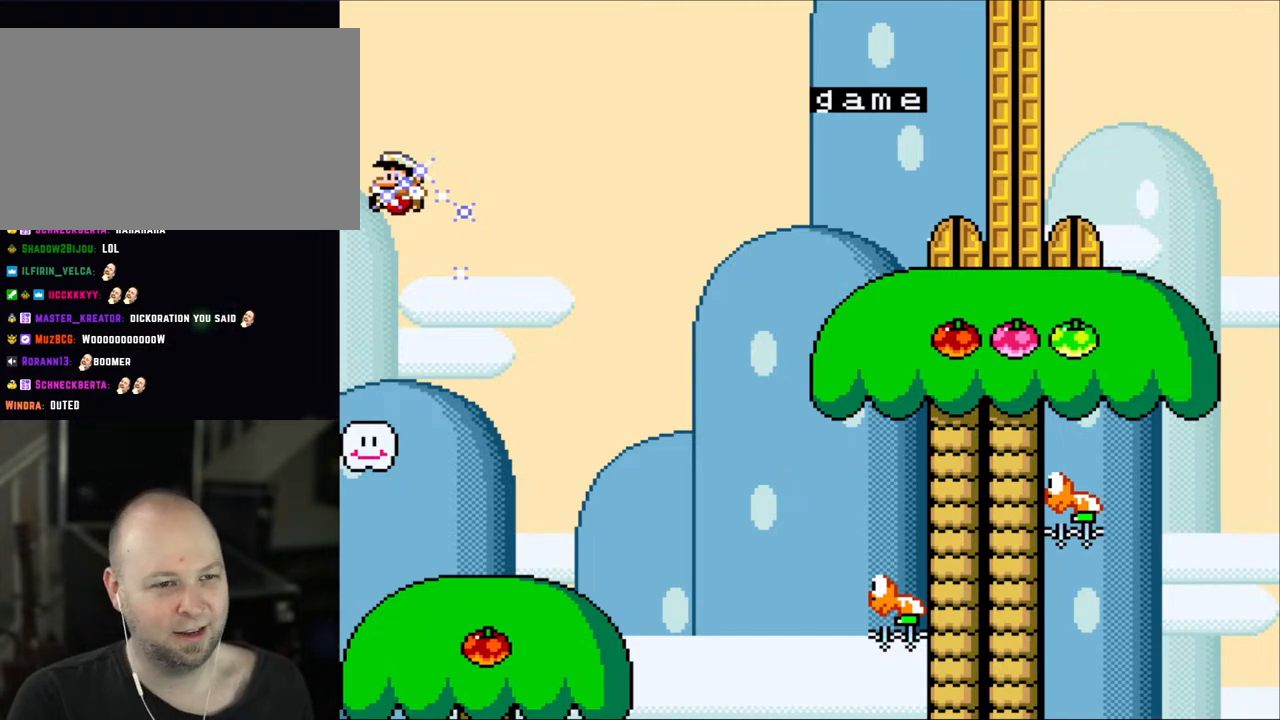
{"buttons": ["A", "X", "DPAD_RIGHT"], "events": [[300, "Y", "up"], [333, "A", "down"], [417, "B", "up"]]}
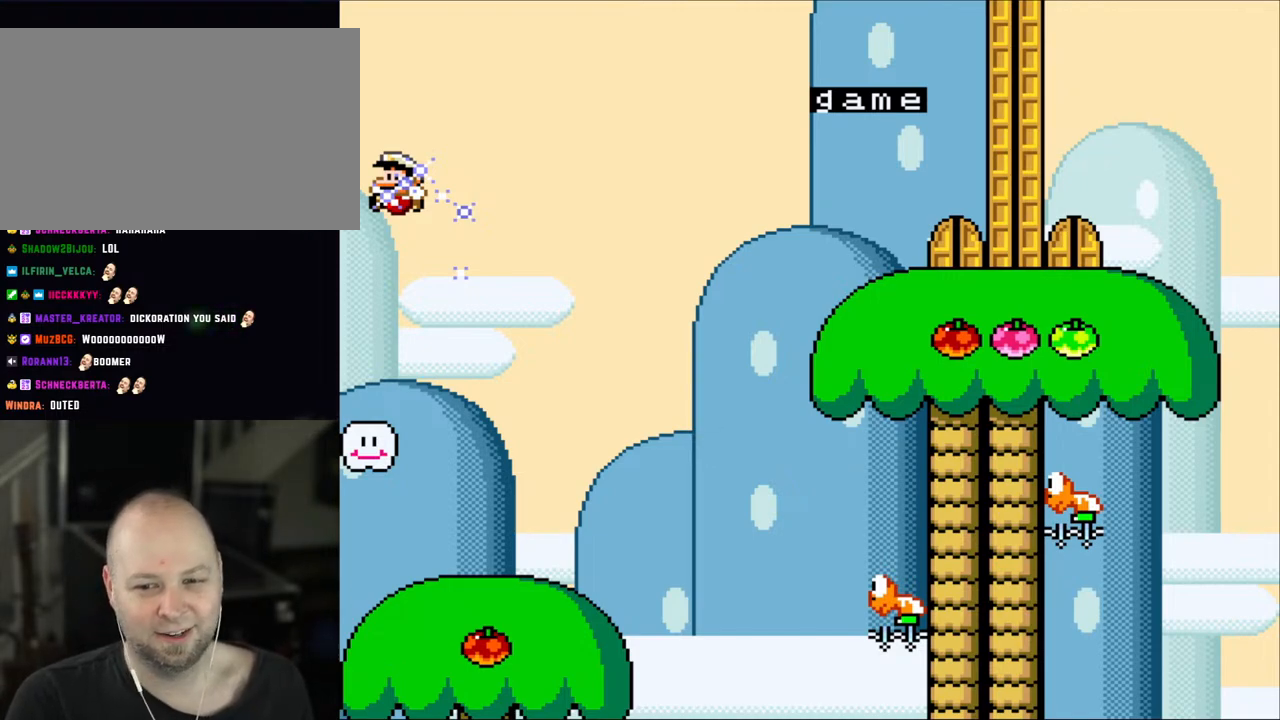
{"buttons": [], "events": [[217, "A", "up"], [317, "DPAD_RIGHT", "up"], [467, "X", "up"]]}
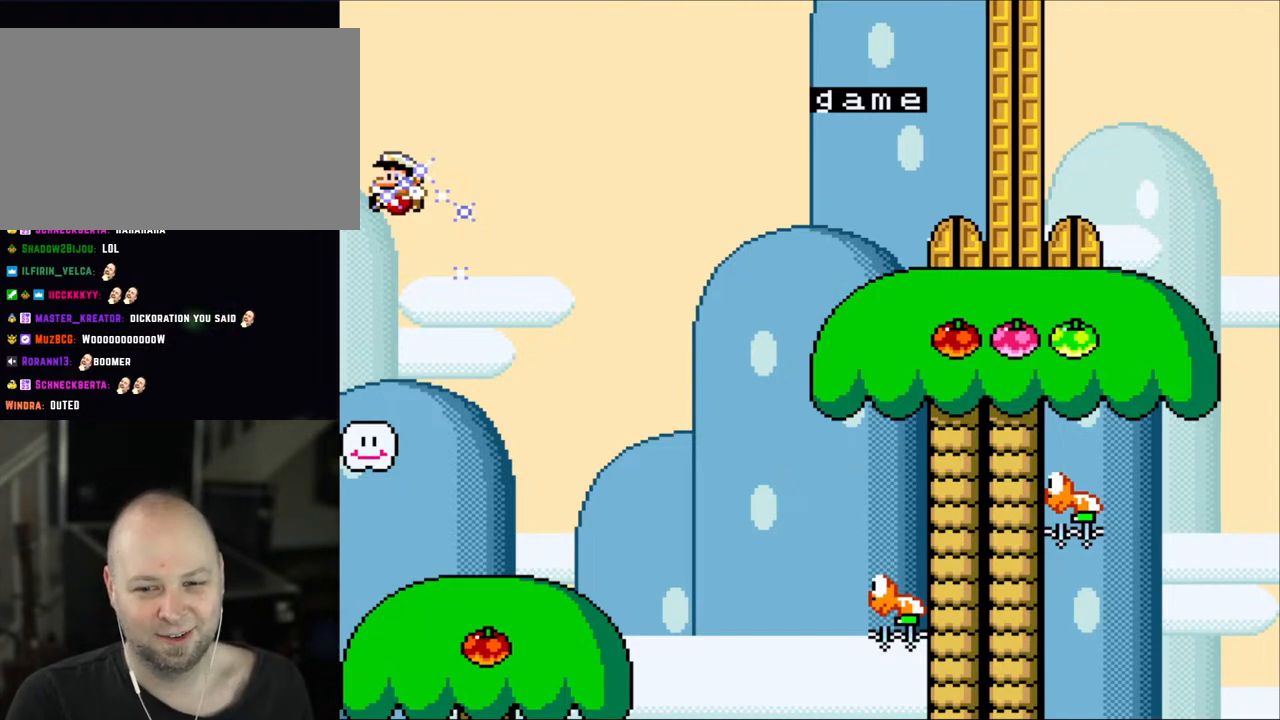
{"buttons": ["Y"], "events": [[83, "Y", "down"], [283, "B", "down"], [433, "B", "up"]]}
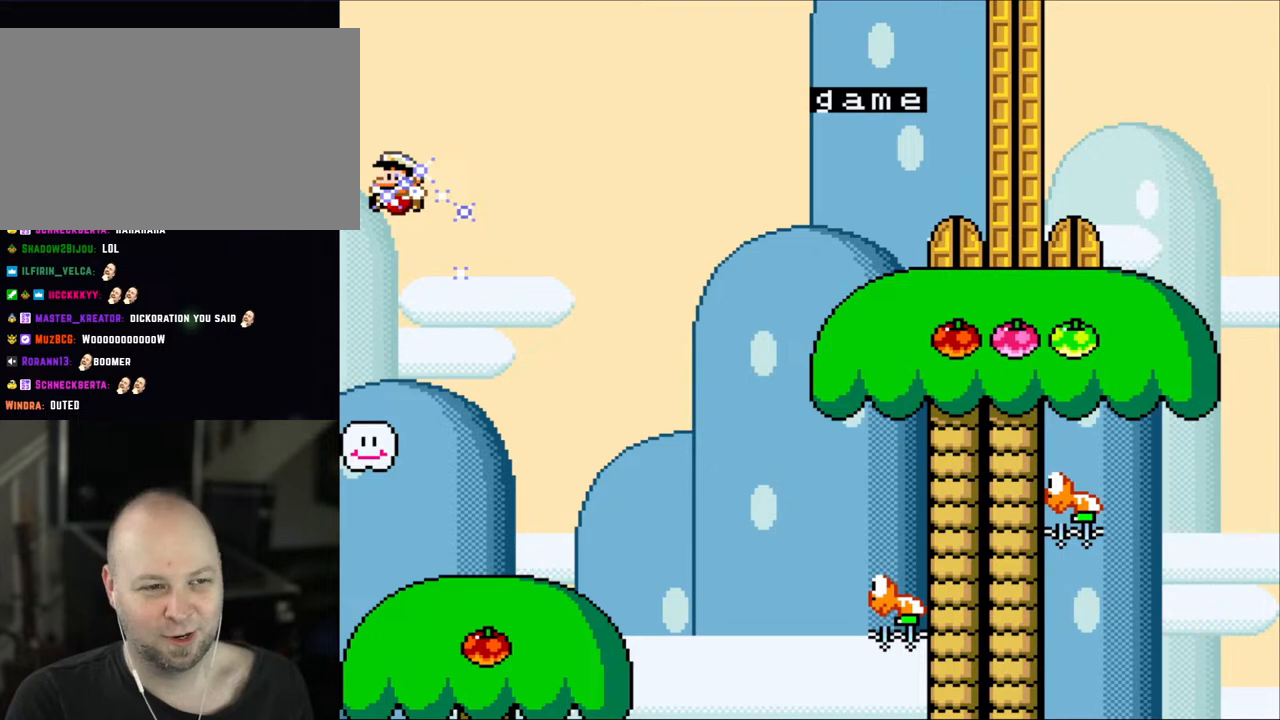
{"buttons": [], "events": [[83, "Y", "up"]]}